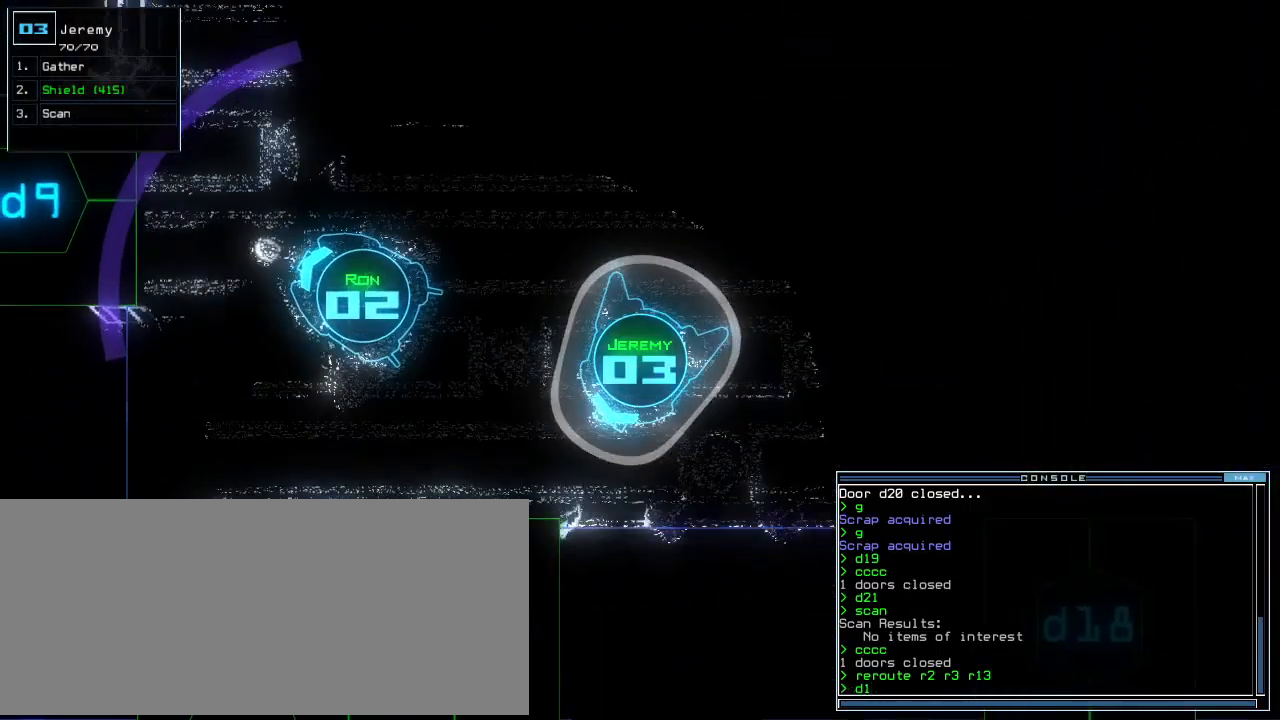
Gameplay with keyboard; each line is a JSON object with the keys held at the frame after it. "events" lists presses ("down") and releases ("up") of ".", "0", "1", "2", "3", "4", "5", "6", "7", "8", "9", "a", "b", "backspace", "c", "caps_lock", "comma", "ctrl_l", "ctrl_r", "d", "down", "e", "equals", "escape", "f", "f6", "g", "h", "i", "j", "k", "l", "left", "m", "minus", "n", "o", "p", "q", "quote", "r", "return", "right", "s", "semicolon", "shift_l", "shift_r", "space", "t", "tab", "tilde", "u", "up", "v", "w", "x", "y" and "z" between this image and that frame as [ms after this image, input, new state], when the widget could be followed in between. No other keys are recorded. Mouse input is not recorded. Not read: other_keys.
{"keys": [], "events": []}
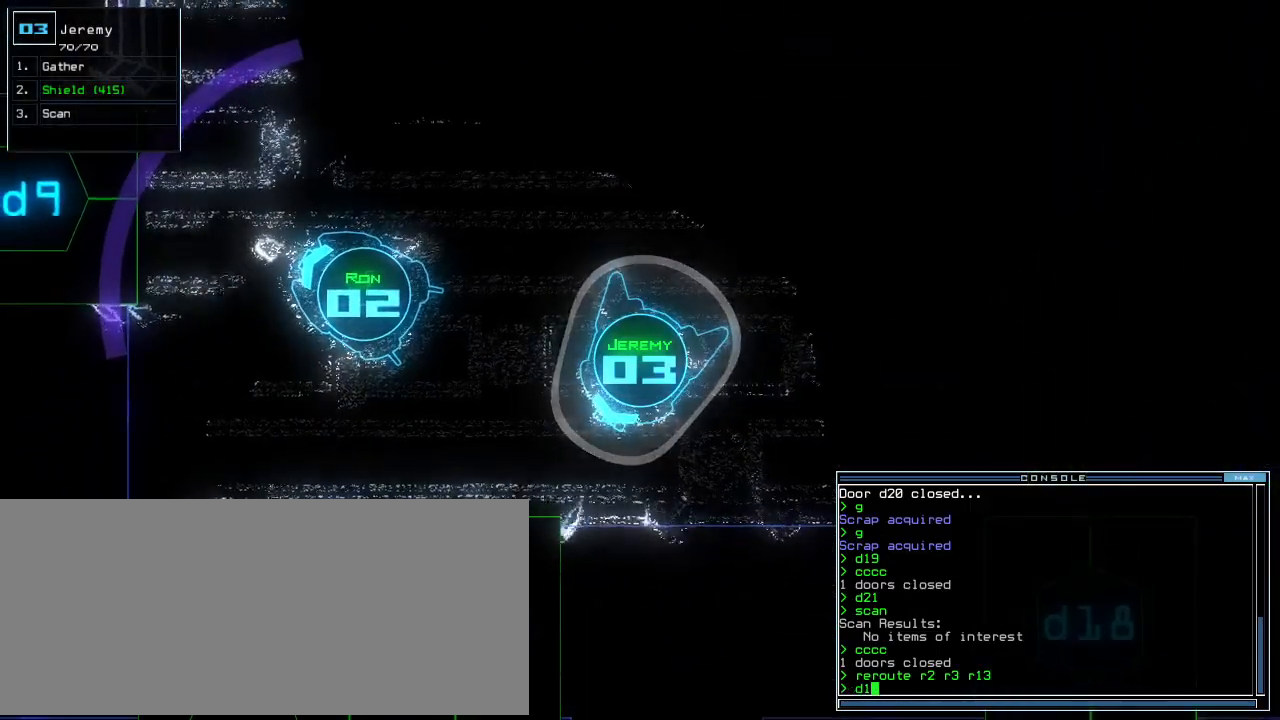
{"keys": ["9"], "events": [[480, "9", "down"]]}
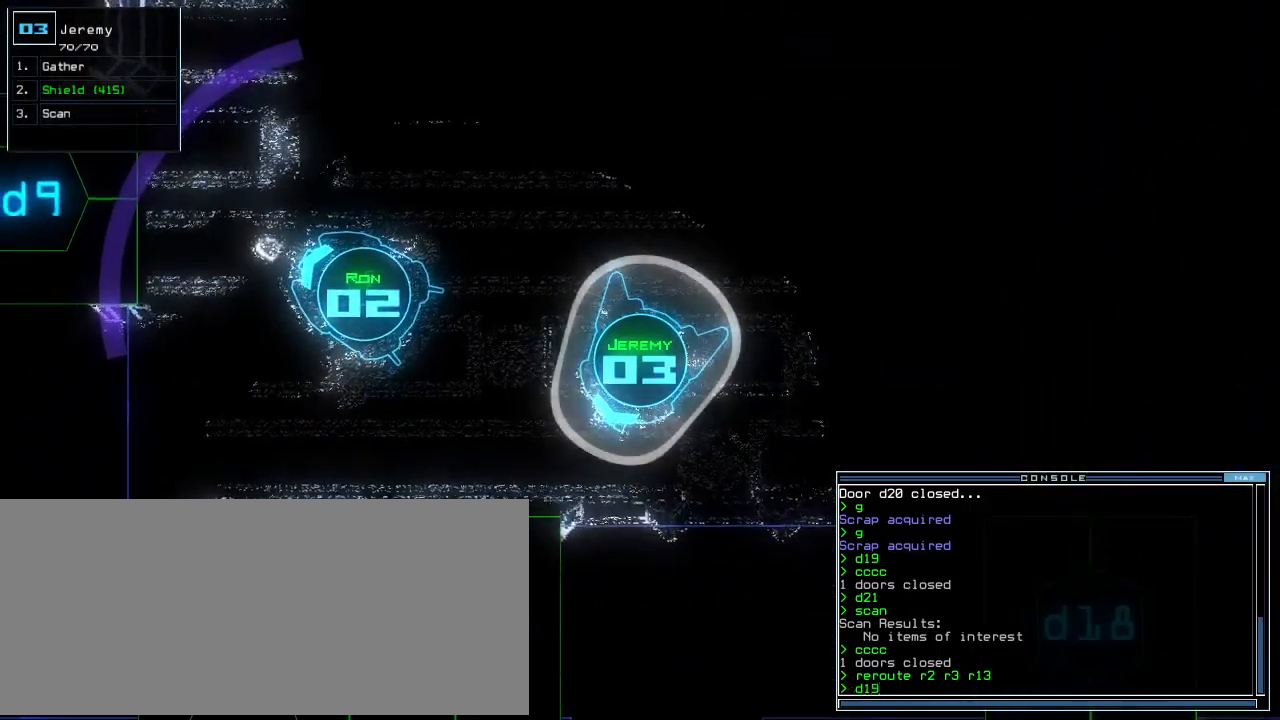
{"keys": [], "events": [[40, "9", "up"]]}
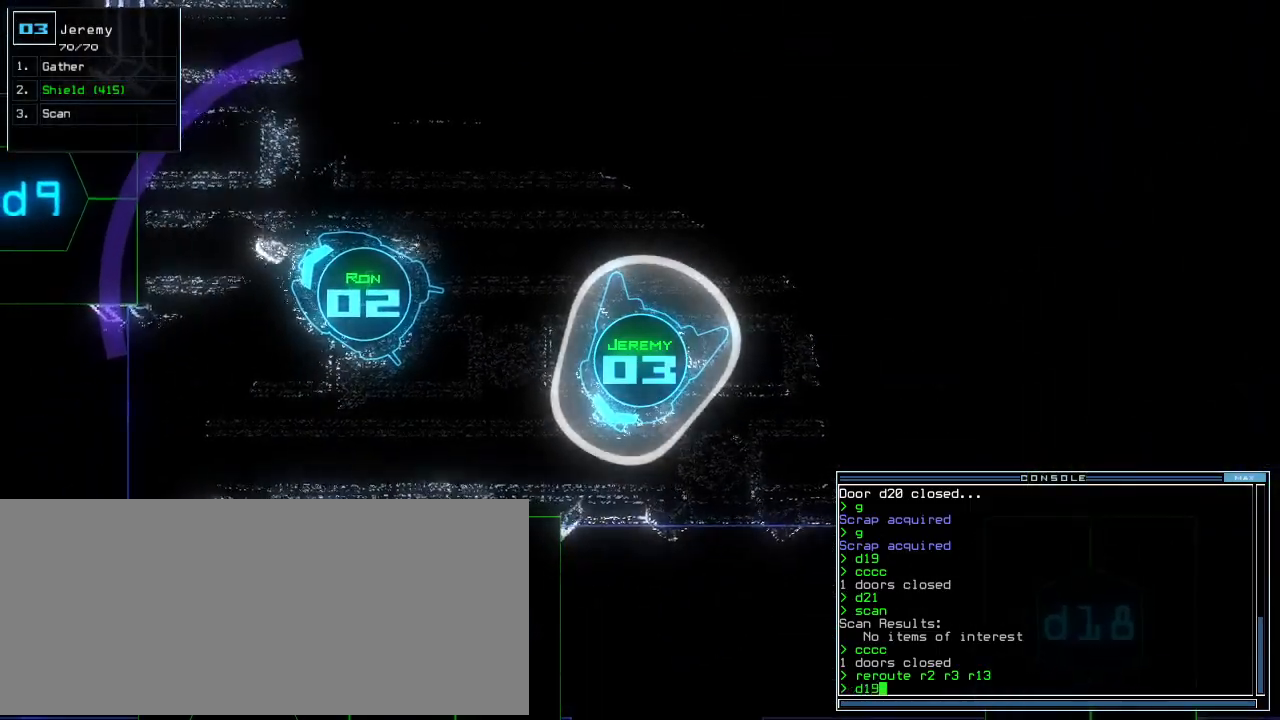
{"keys": [], "events": [[300, "return", "down"], [400, "return", "up"]]}